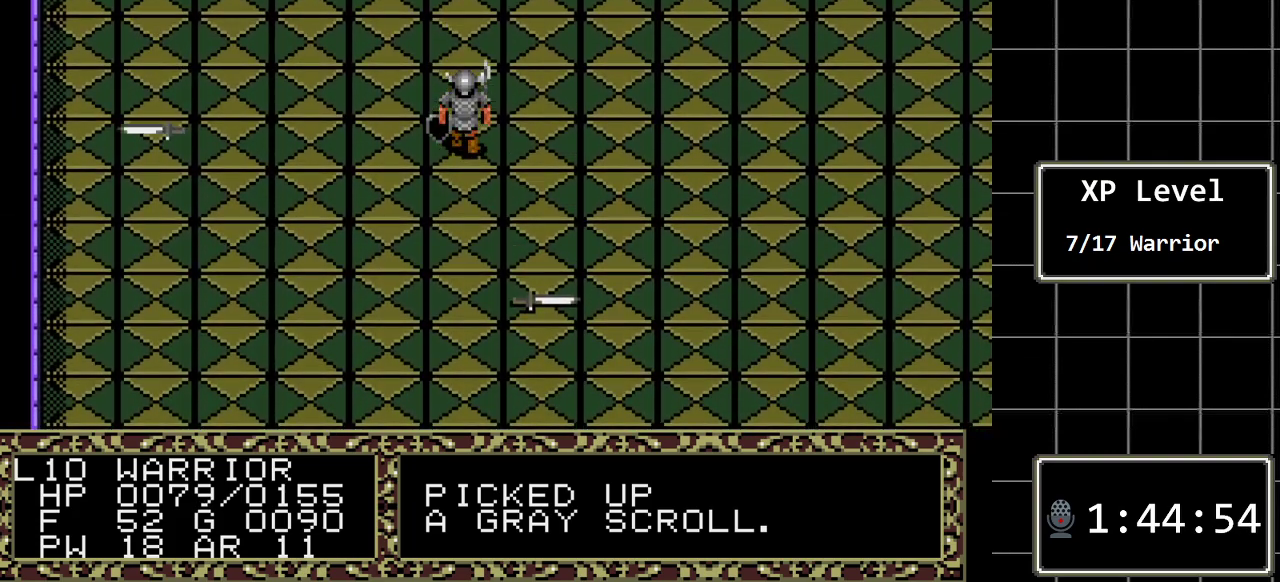
Gameplay with a controller (Xbox layout); each line is a JSON object with the inputs held at the frame after it. "events" lists button and stick changes between this image and that frame as [ms after this image, input, new state], when the widget could be followed in between. Not read: L1 L2 L3 R1 R2 R3.
{"buttons": ["DPAD_LEFT"], "events": [[50, "DPAD_LEFT", "down"], [217, "DPAD_LEFT", "up"], [450, "DPAD_LEFT", "down"]]}
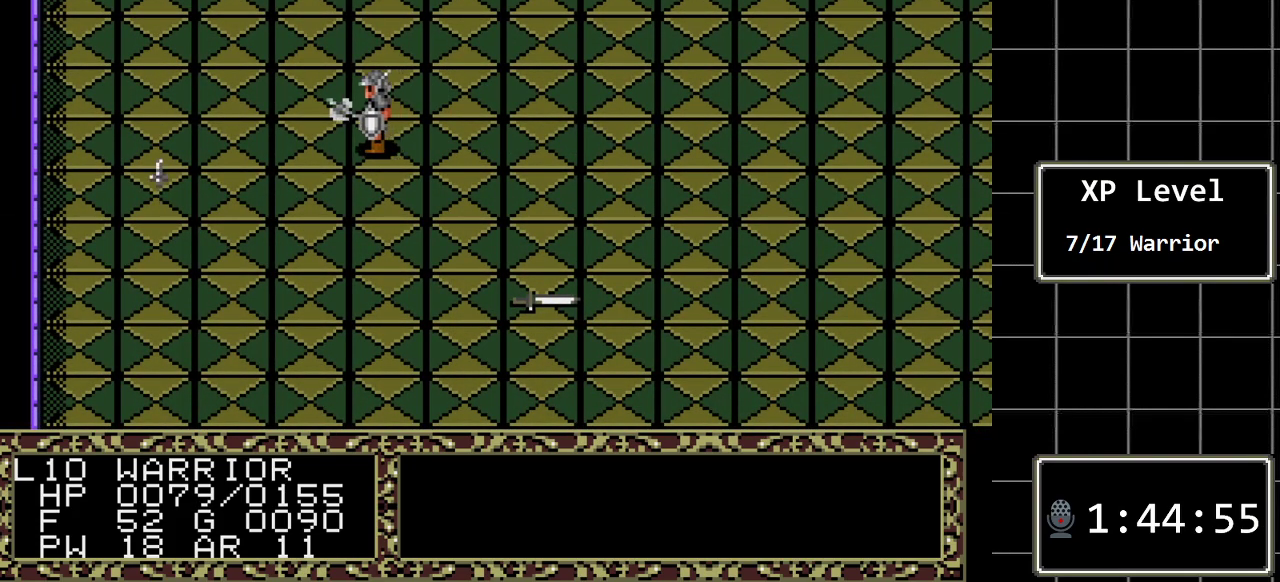
{"buttons": [], "events": [[333, "DPAD_LEFT", "up"]]}
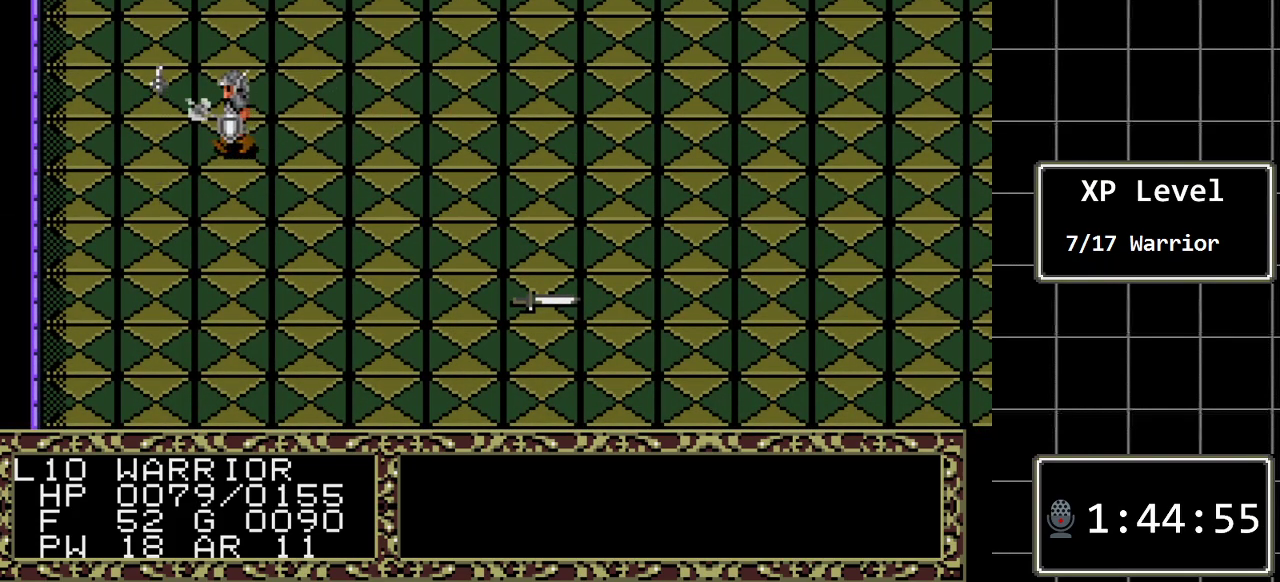
{"buttons": [], "events": [[333, "DPAD_UP", "down"], [433, "DPAD_UP", "up"]]}
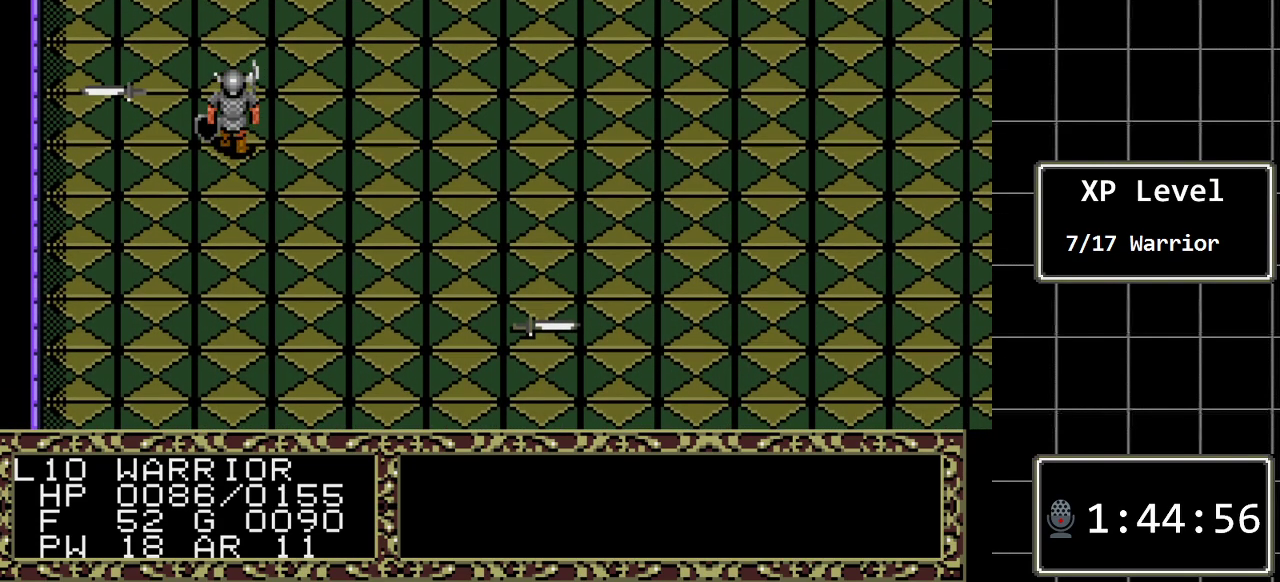
{"buttons": [], "events": []}
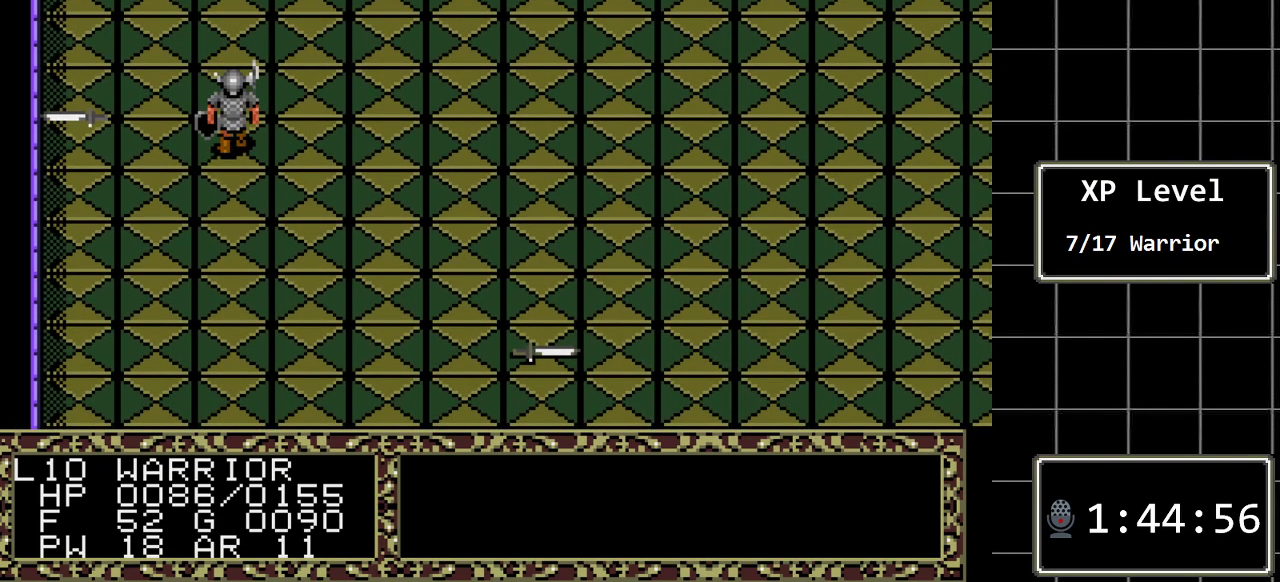
{"buttons": [], "events": []}
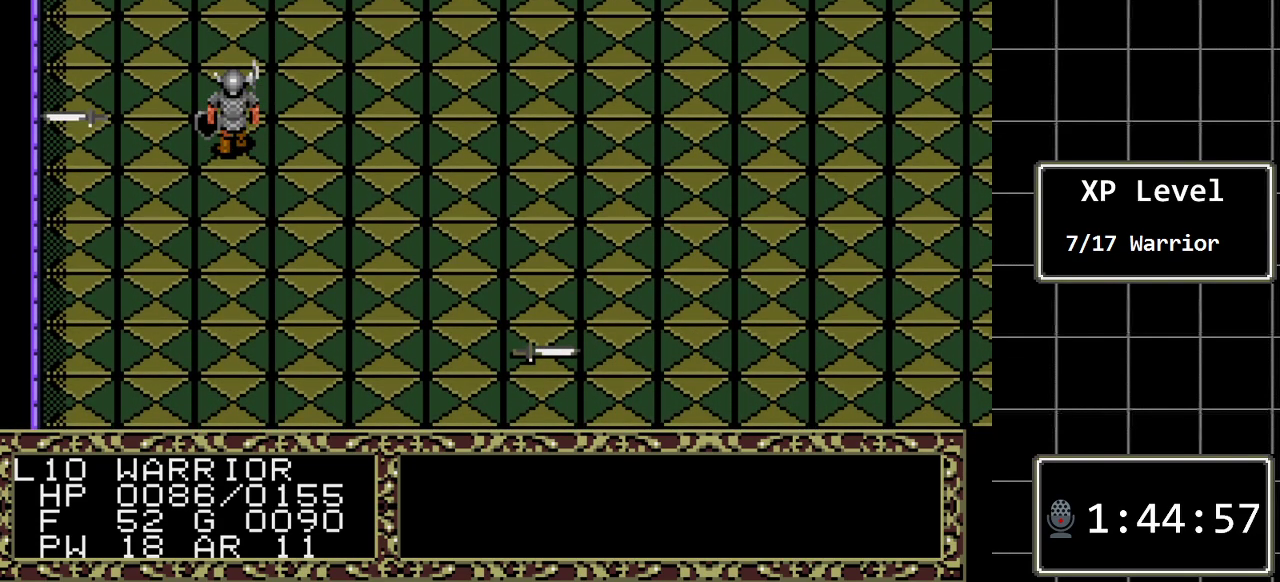
{"buttons": [], "events": [[217, "DPAD_LEFT", "down"], [317, "DPAD_LEFT", "up"]]}
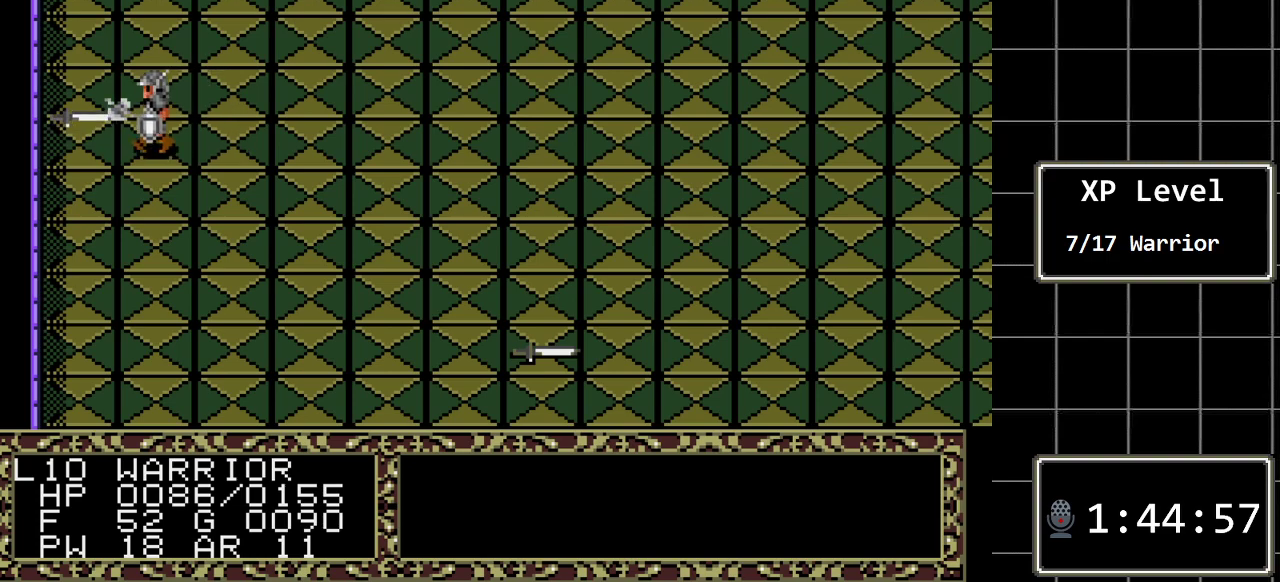
{"buttons": ["DPAD_LEFT"], "events": [[417, "DPAD_LEFT", "down"]]}
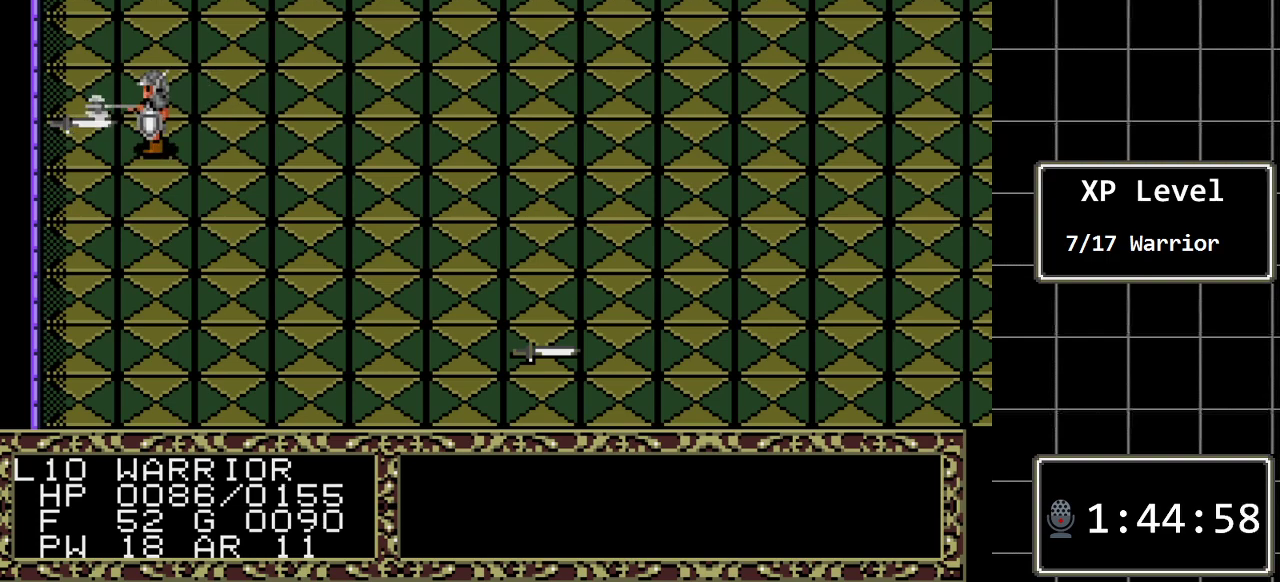
{"buttons": [], "events": [[83, "DPAD_LEFT", "up"]]}
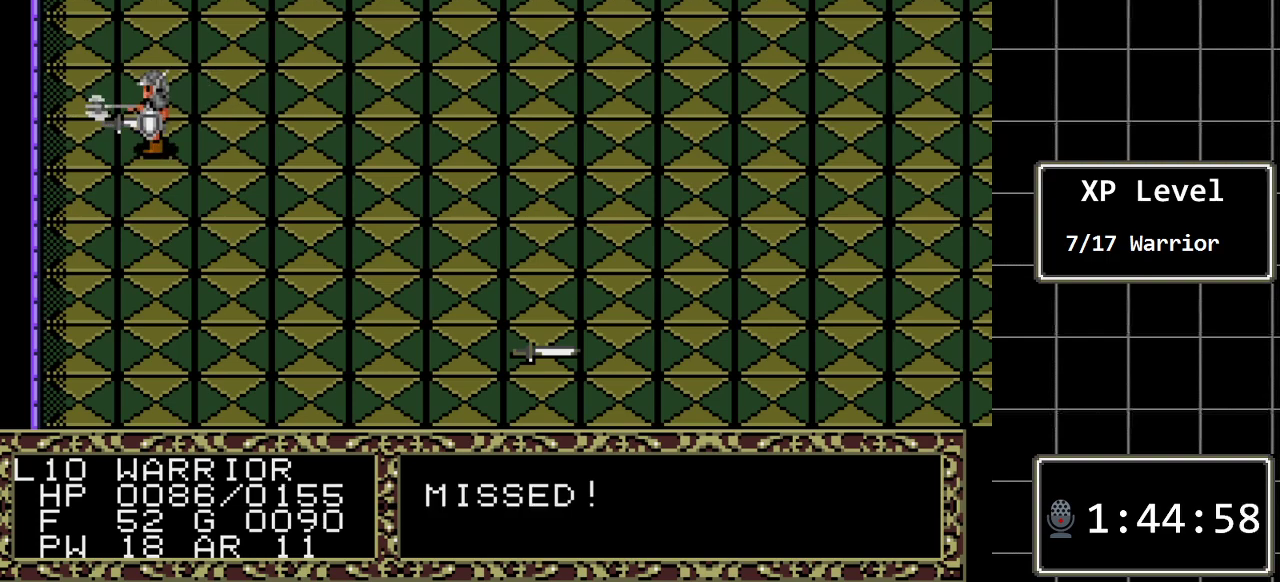
{"buttons": [], "events": []}
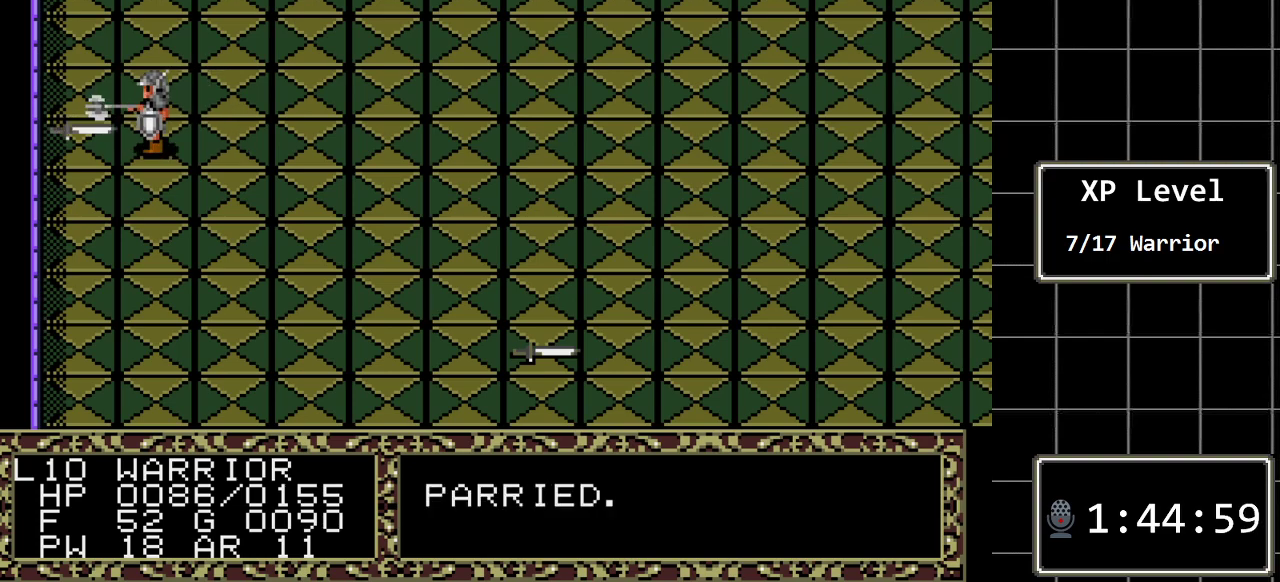
{"buttons": ["DPAD_LEFT"], "events": [[383, "DPAD_LEFT", "down"]]}
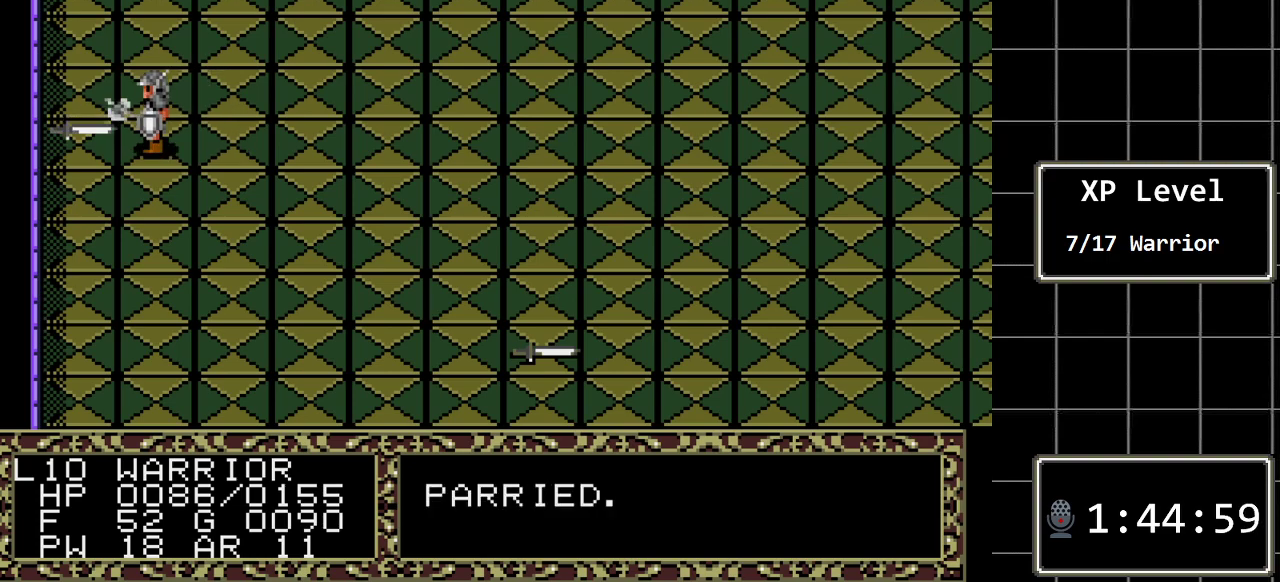
{"buttons": [], "events": [[50, "DPAD_LEFT", "up"]]}
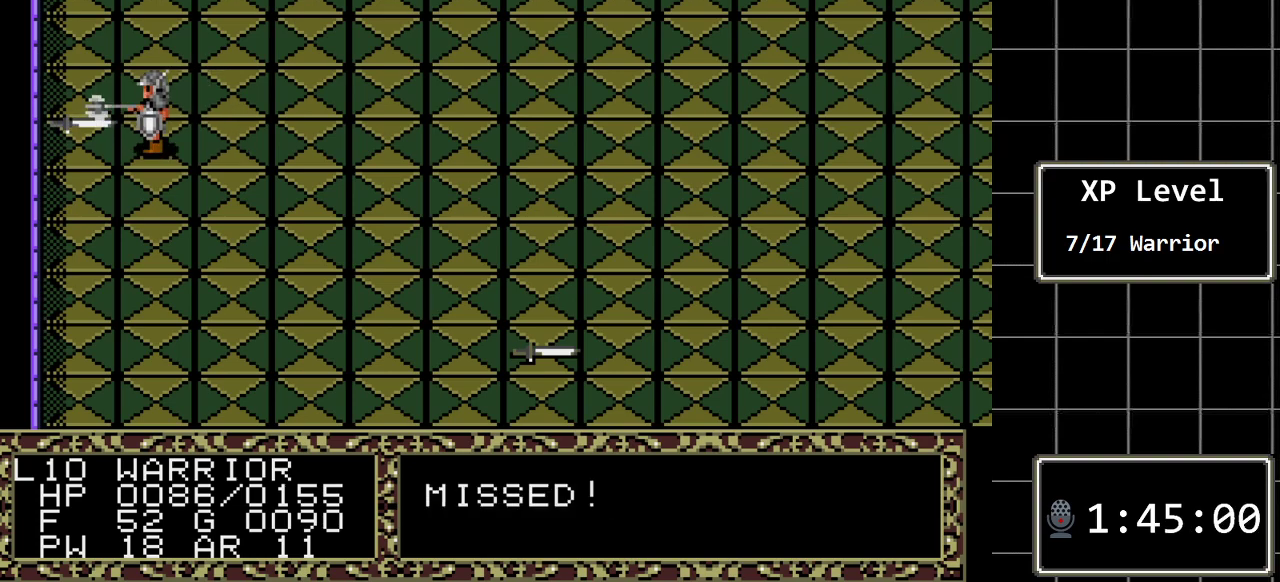
{"buttons": [], "events": []}
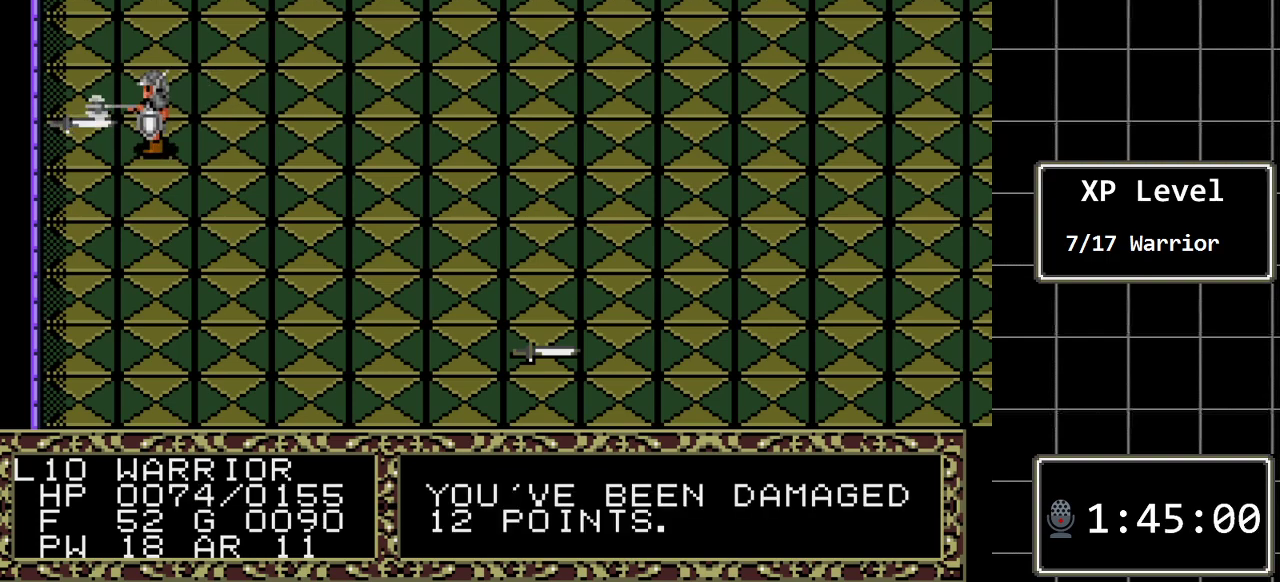
{"buttons": ["DPAD_LEFT"], "events": [[367, "DPAD_LEFT", "down"]]}
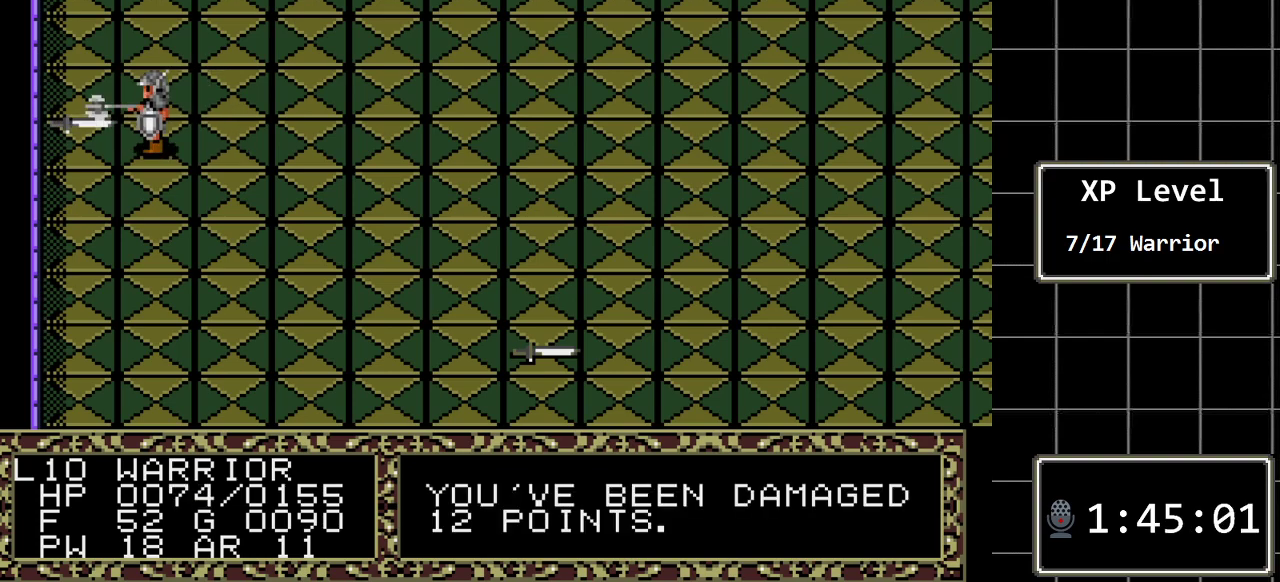
{"buttons": [], "events": [[50, "DPAD_LEFT", "up"]]}
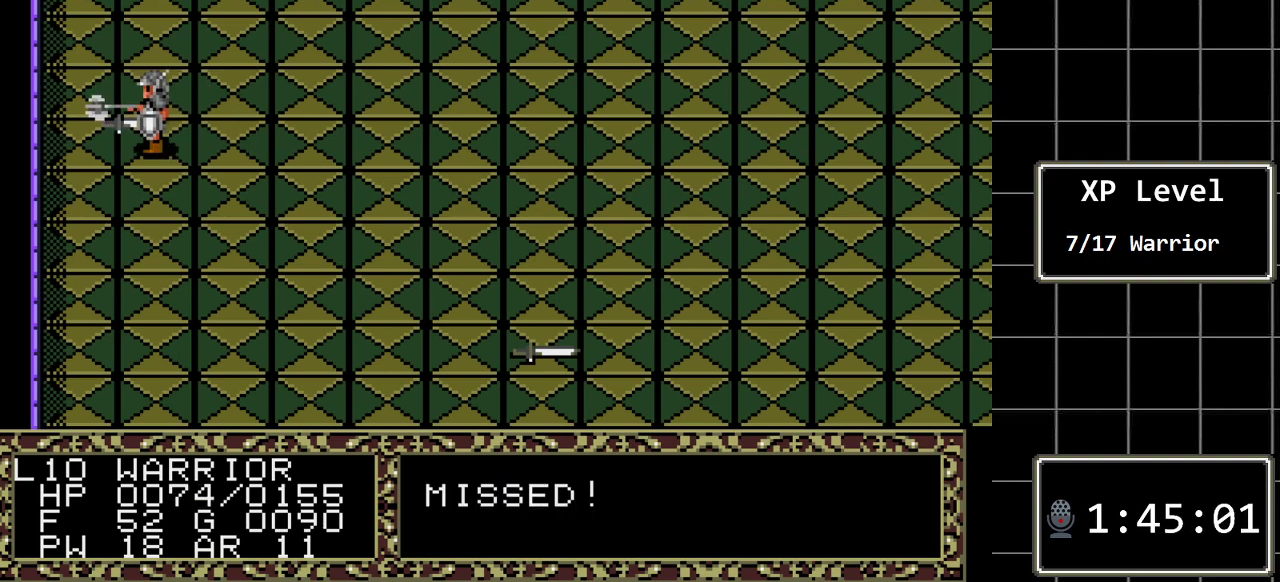
{"buttons": [], "events": []}
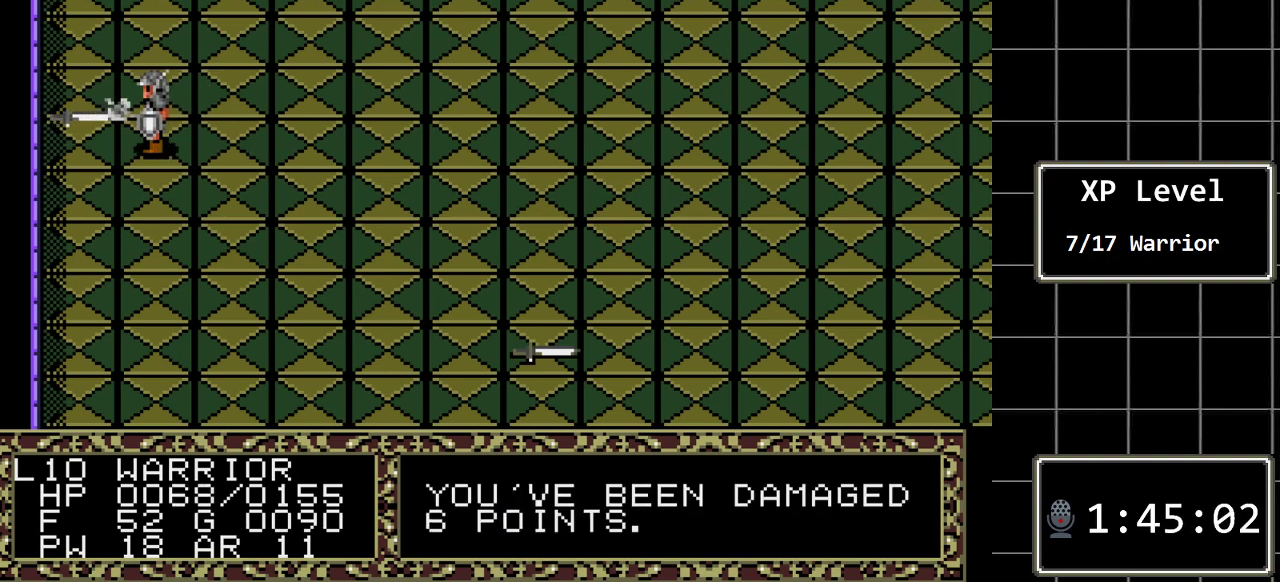
{"buttons": [], "events": [[267, "DPAD_LEFT", "down"], [467, "DPAD_LEFT", "up"]]}
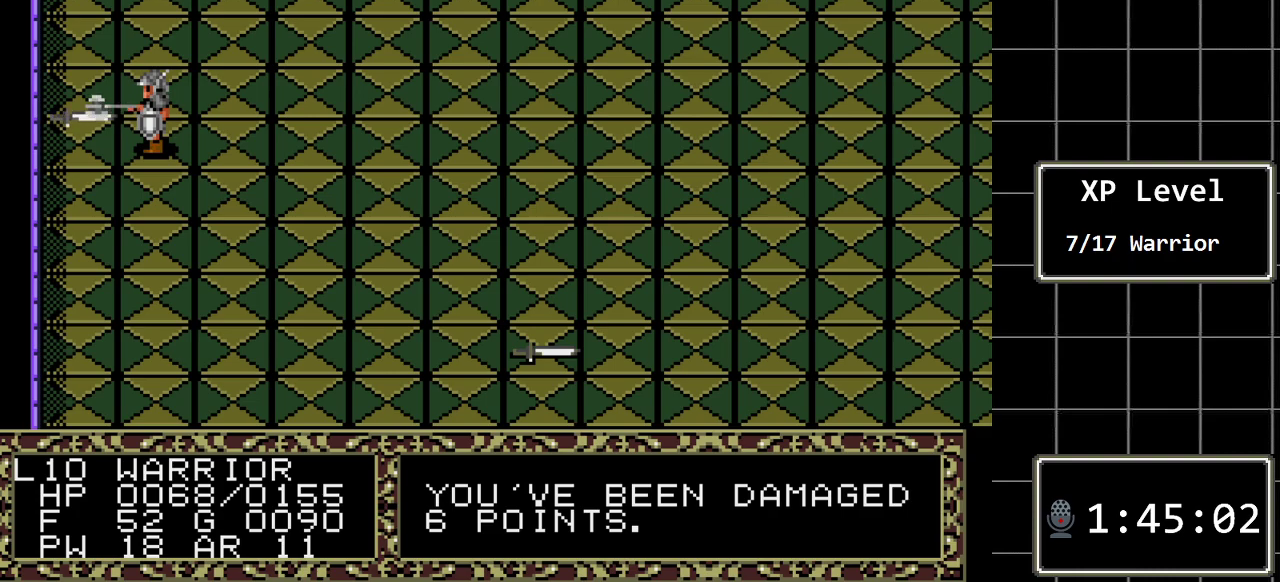
{"buttons": [], "events": []}
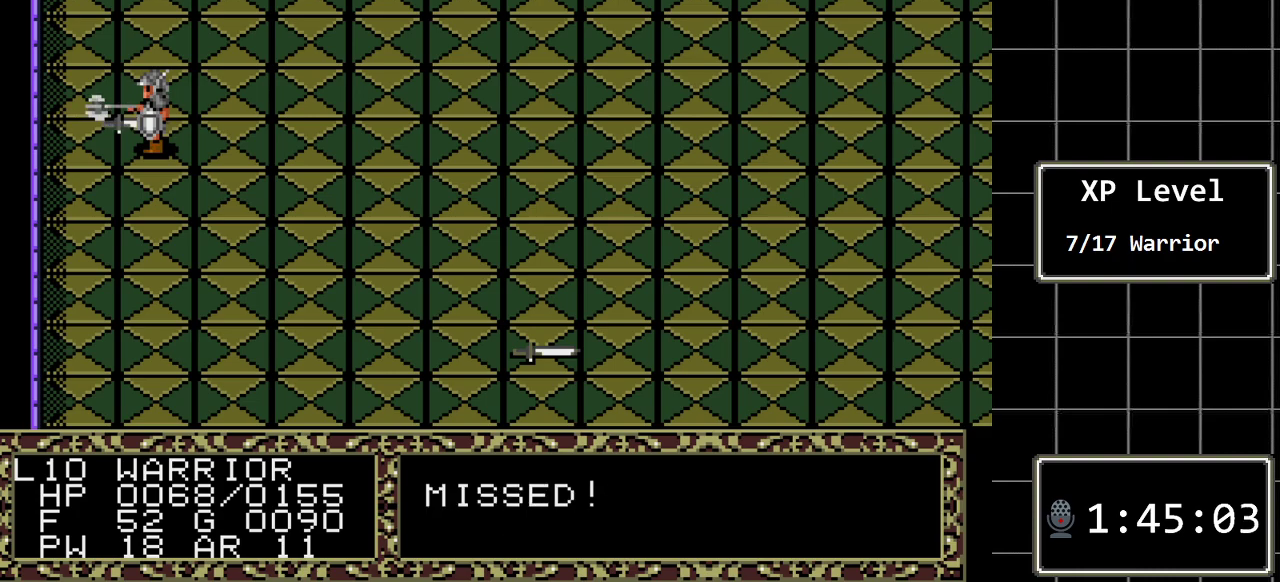
{"buttons": [], "events": []}
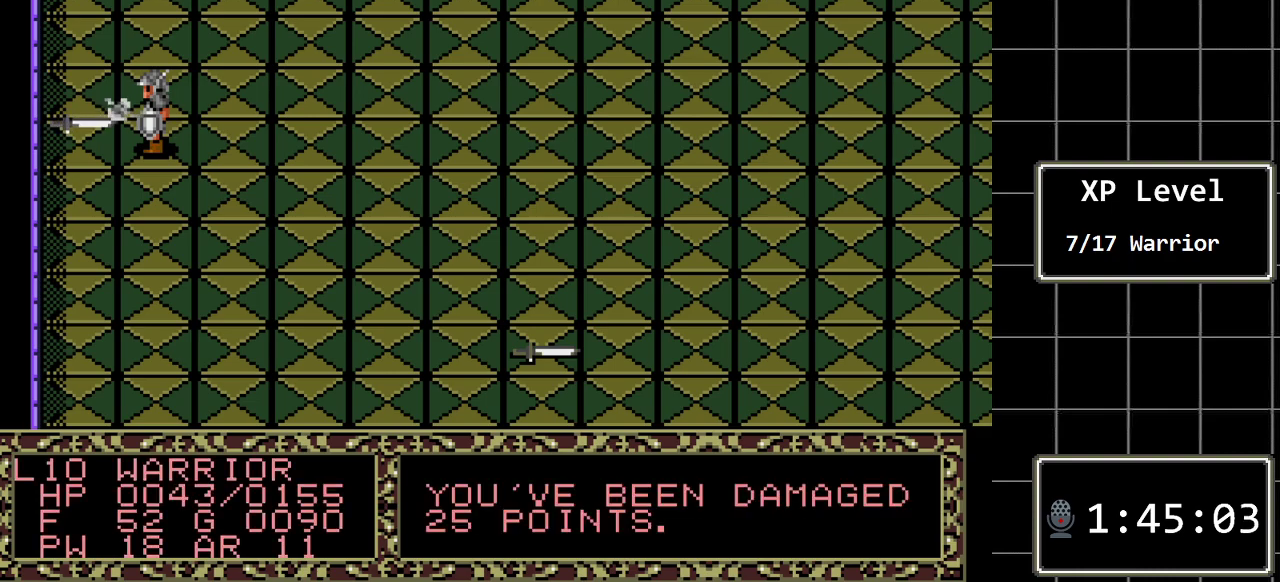
{"buttons": [], "events": []}
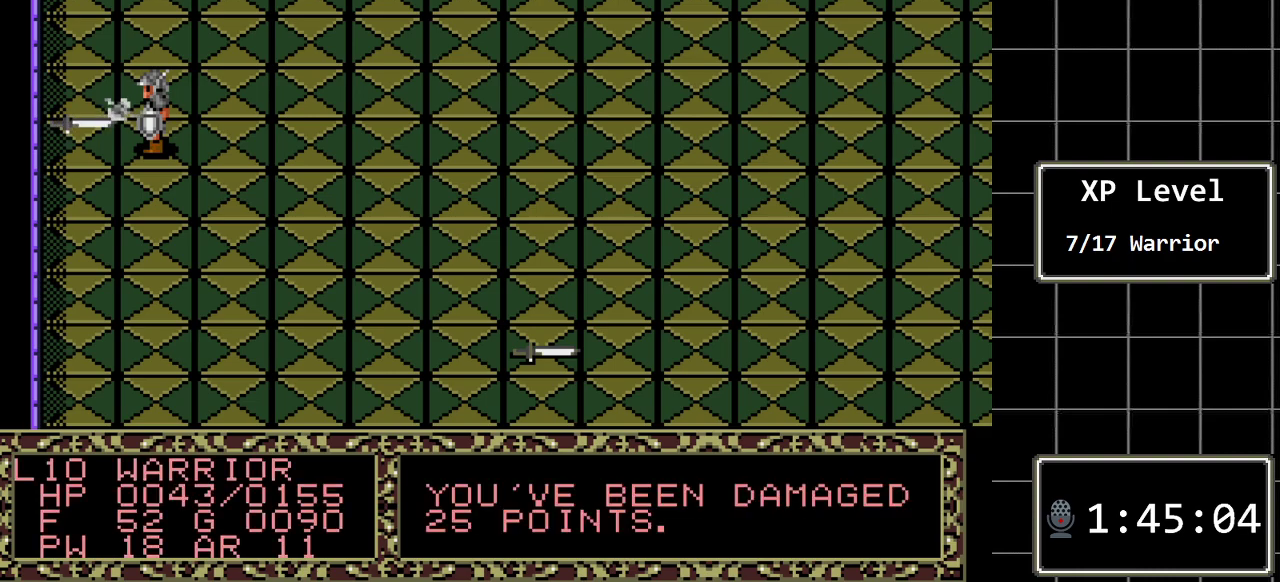
{"buttons": ["DPAD_RIGHT"], "events": [[383, "DPAD_RIGHT", "down"]]}
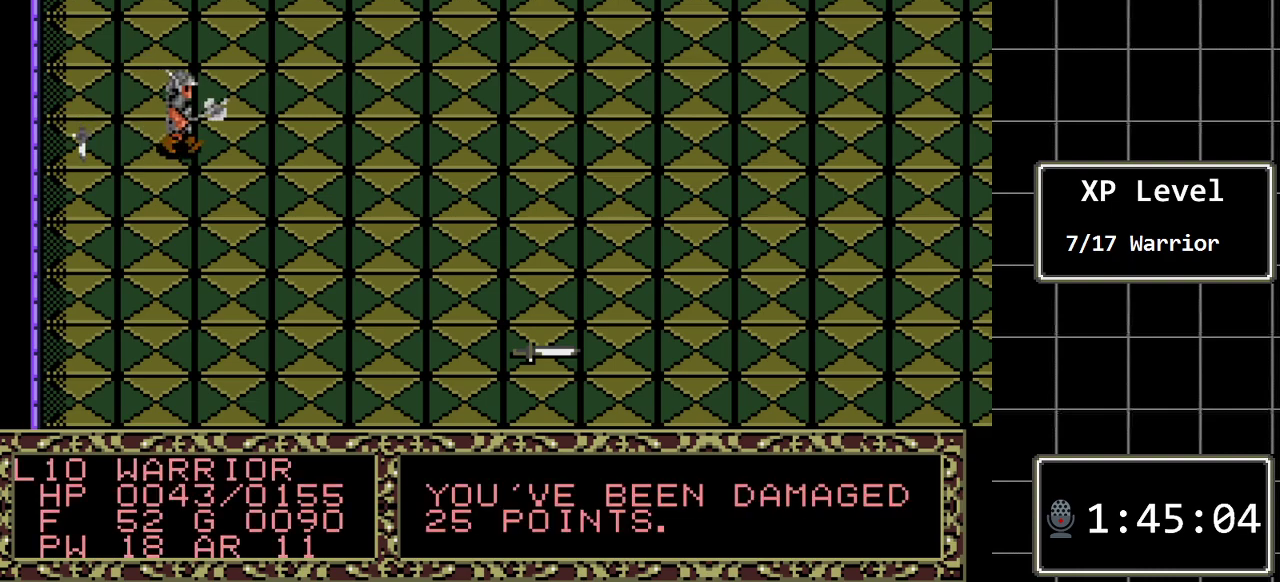
{"buttons": ["DPAD_RIGHT"], "events": []}
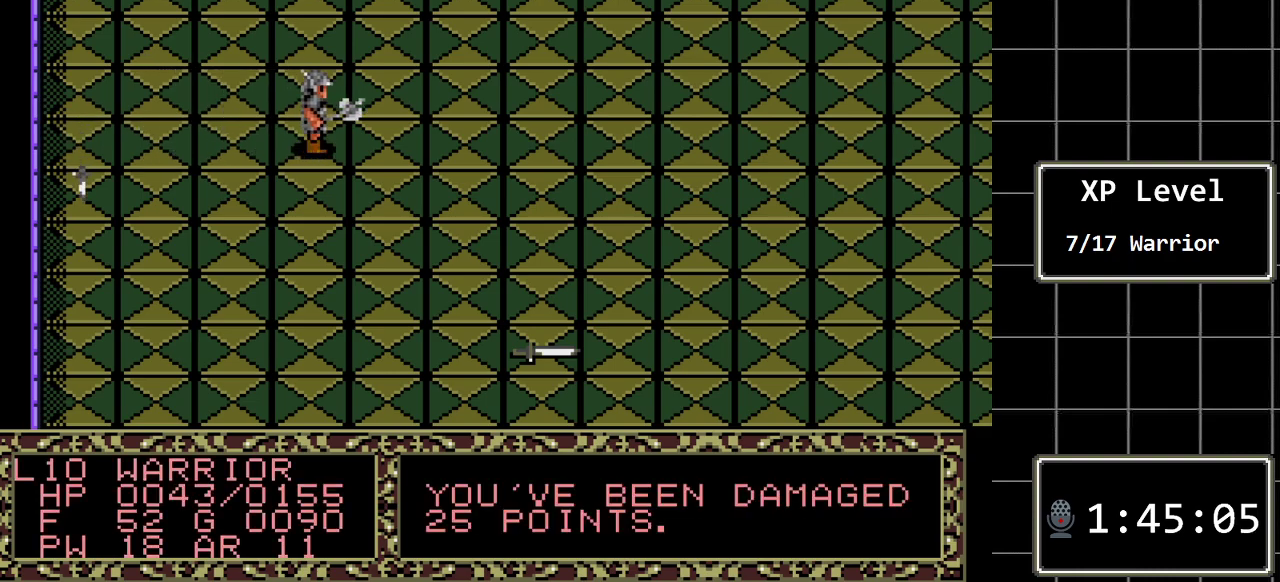
{"buttons": ["DPAD_RIGHT"], "events": []}
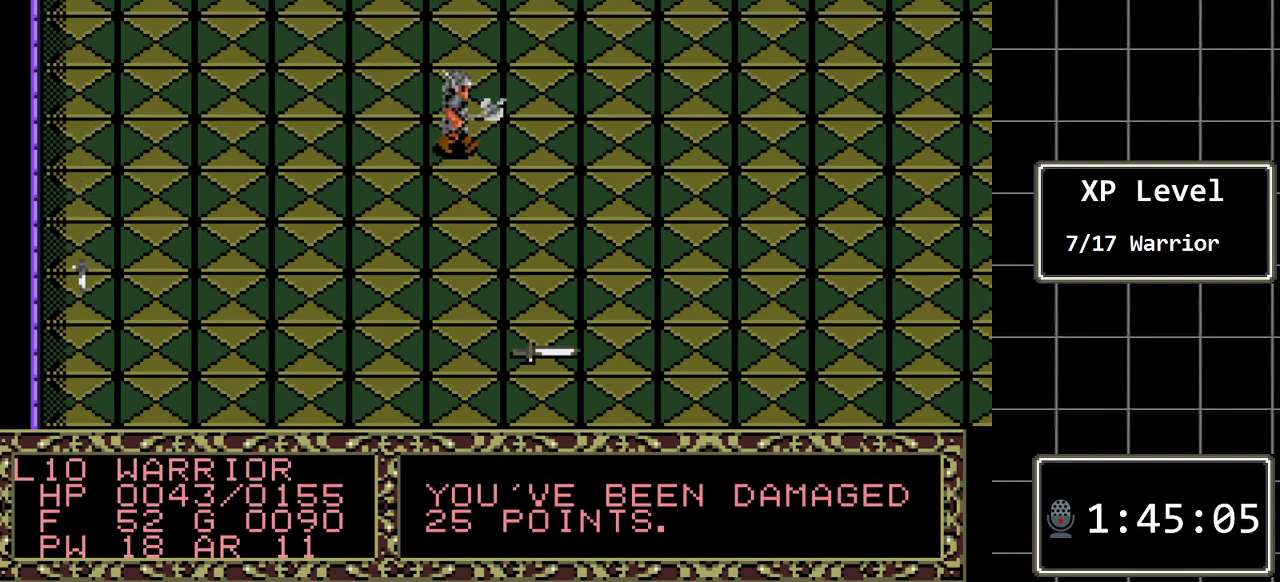
{"buttons": ["DPAD_RIGHT"], "events": []}
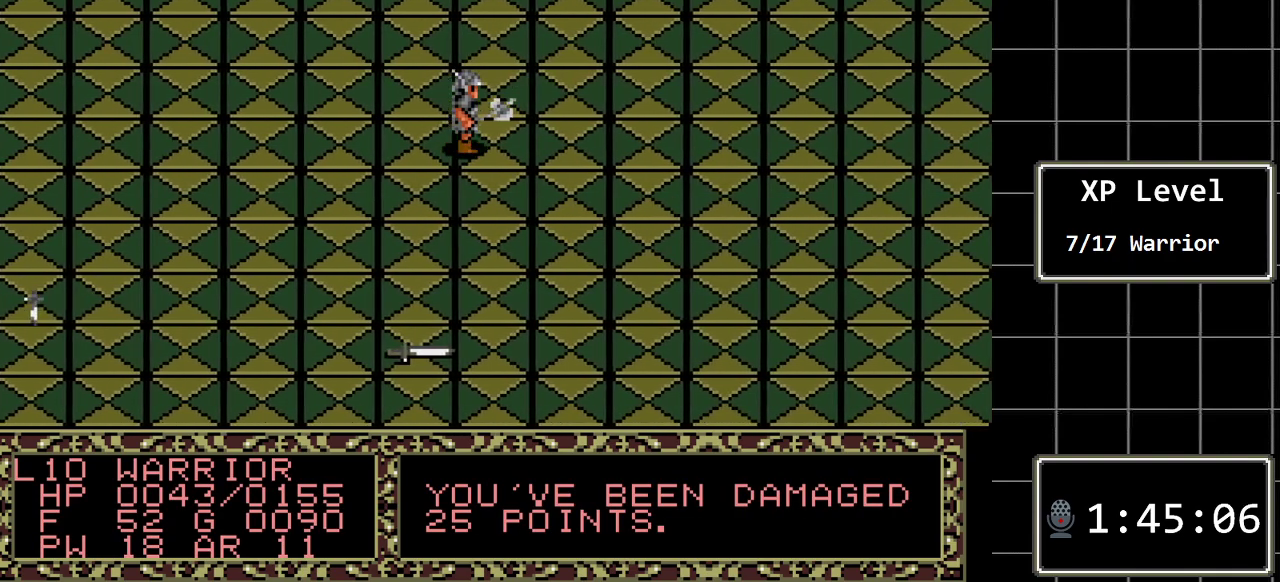
{"buttons": ["DPAD_RIGHT"], "events": []}
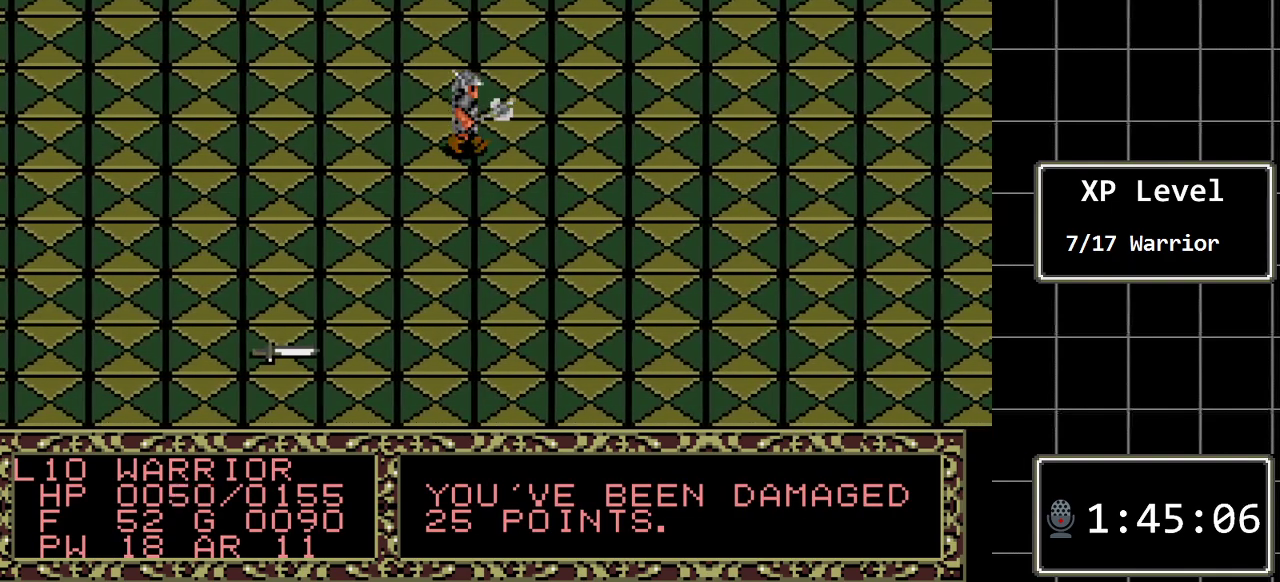
{"buttons": ["DPAD_RIGHT"], "events": []}
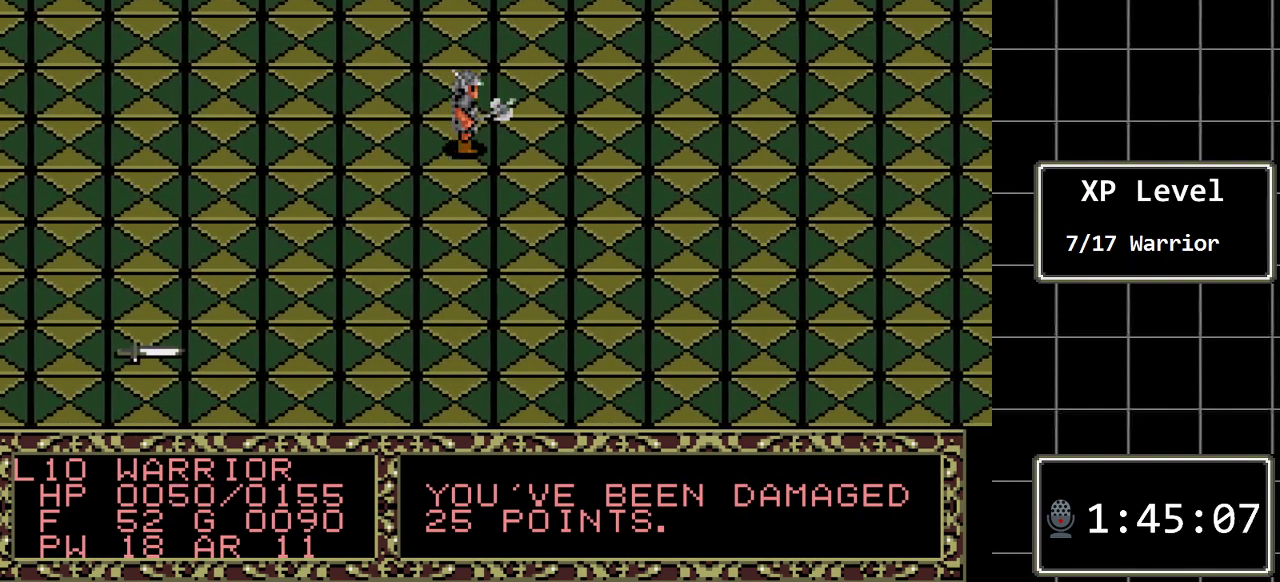
{"buttons": ["DPAD_RIGHT"], "events": []}
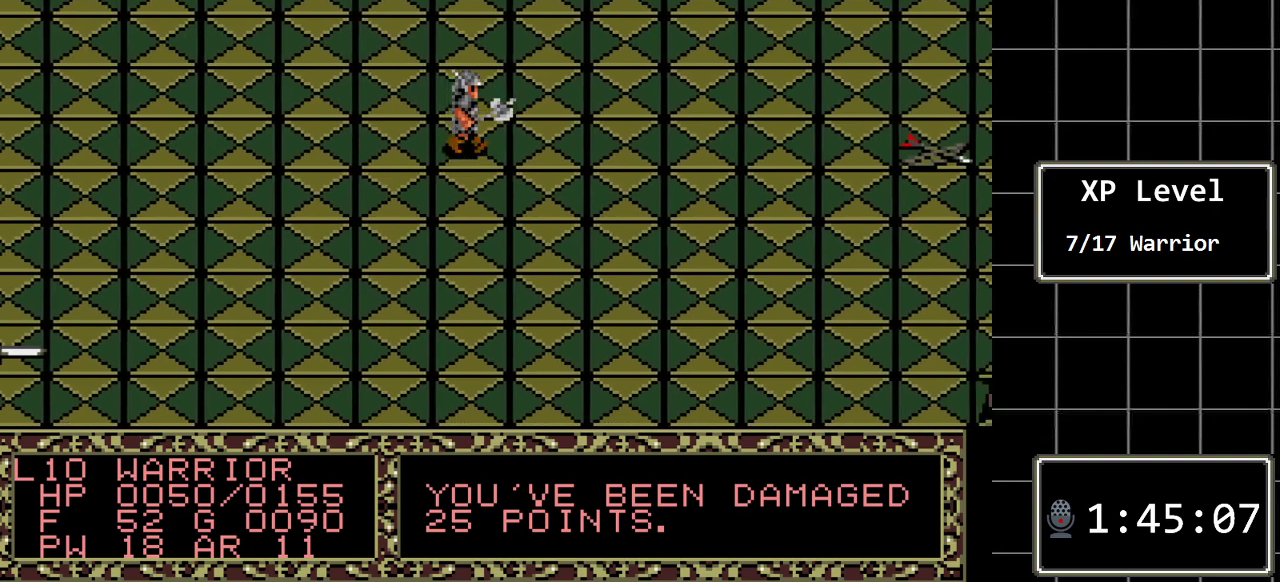
{"buttons": [], "events": [[150, "DPAD_RIGHT", "up"]]}
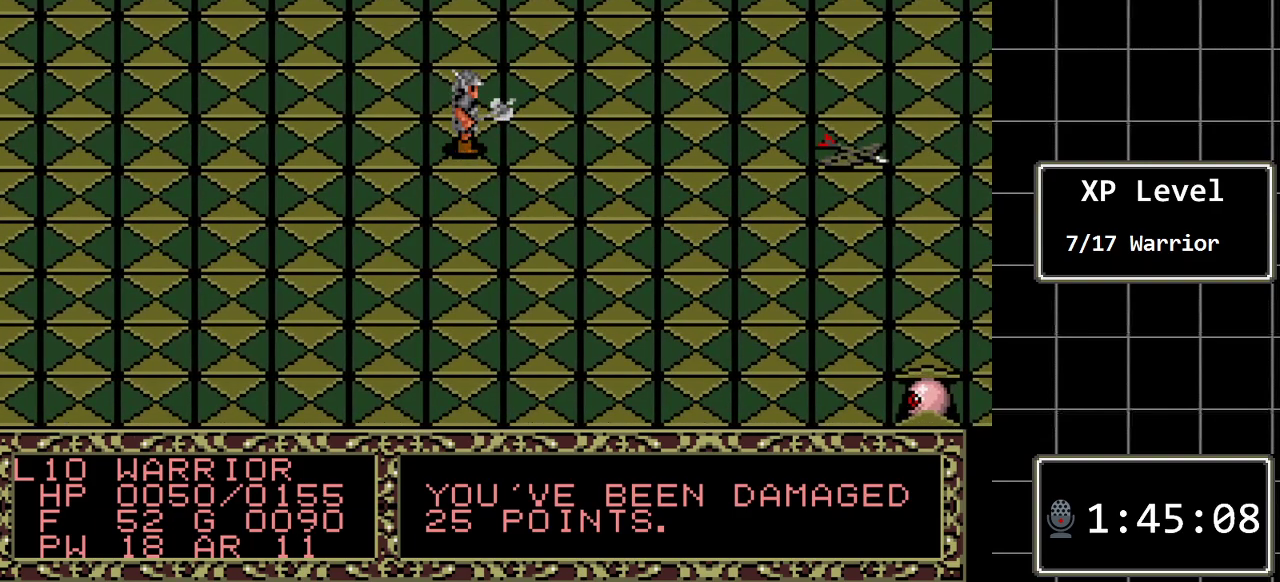
{"buttons": [], "events": [[133, "DPAD_LEFT", "down"], [283, "DPAD_LEFT", "up"]]}
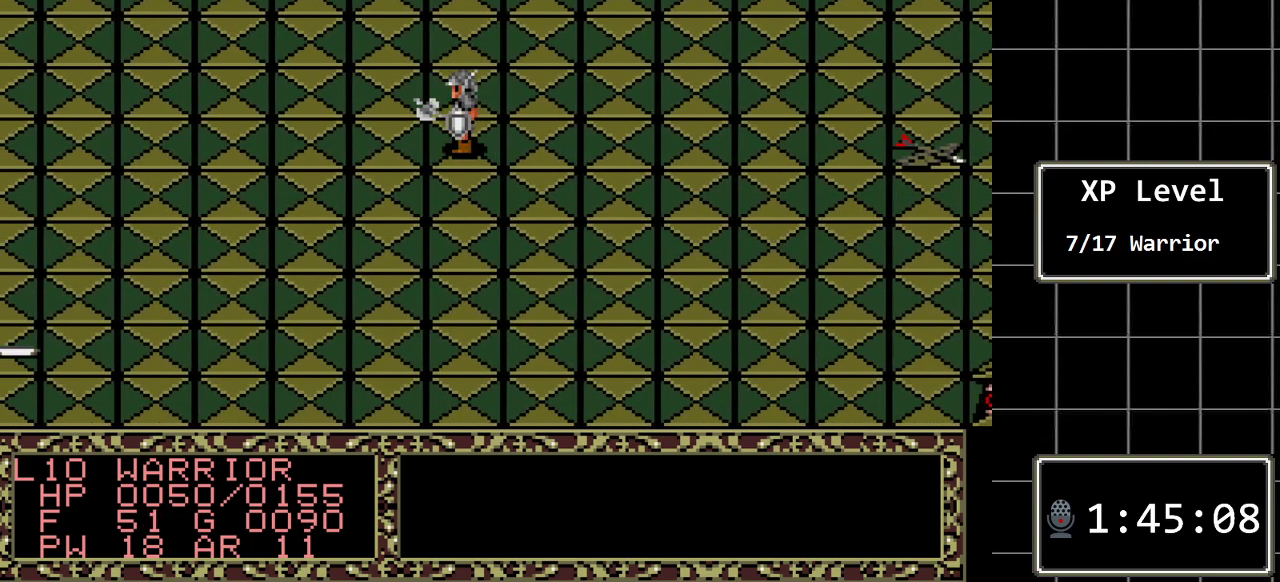
{"buttons": ["DPAD_RIGHT"], "events": [[100, "DPAD_RIGHT", "down"]]}
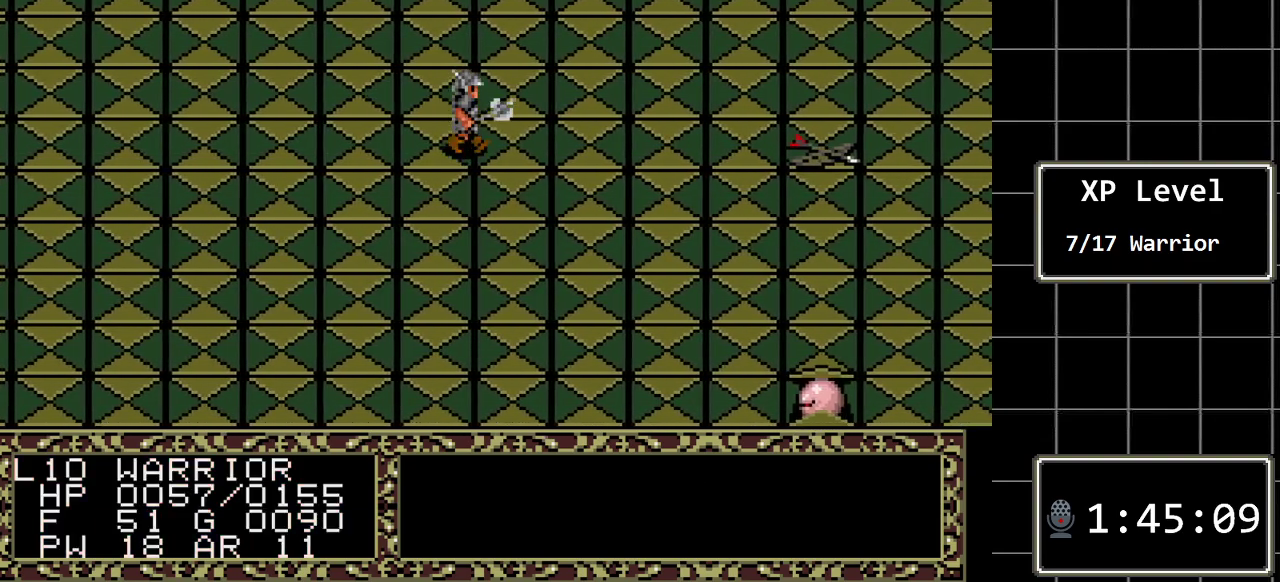
{"buttons": ["DPAD_RIGHT"], "events": []}